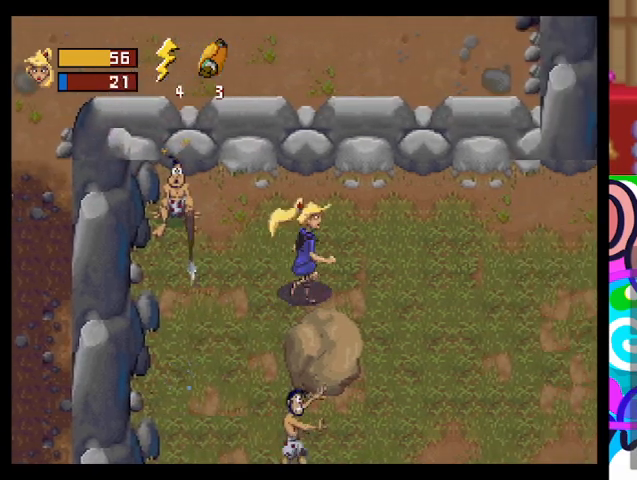
Gameplay with a controller (PlayStation layout); each line is a JSON object with the inputs held at the frame after it. "events" lists button and stick changes between this image and that frame as [ms after this image, input, new state], when the widget could be followed in between. Not read: right_stick.
{"buttons": [], "left_stick": "down-right", "events": [[400, "left_stick", "down-right"]]}
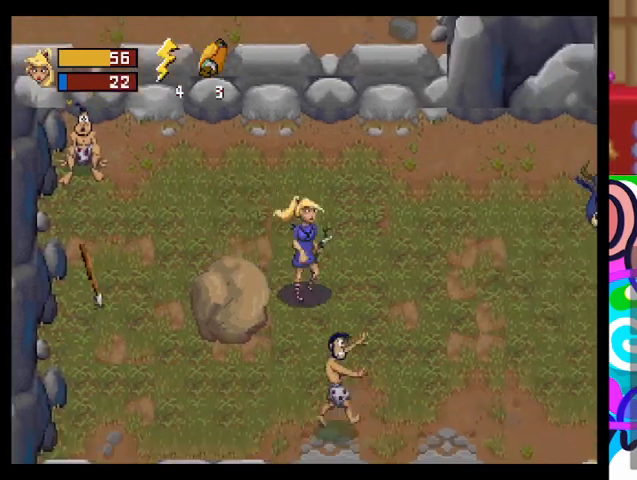
{"buttons": [], "left_stick": "left", "events": [[133, "left_stick", "down-left"], [267, "SQUARE", "down"], [300, "left_stick", "left"], [467, "SQUARE", "up"]]}
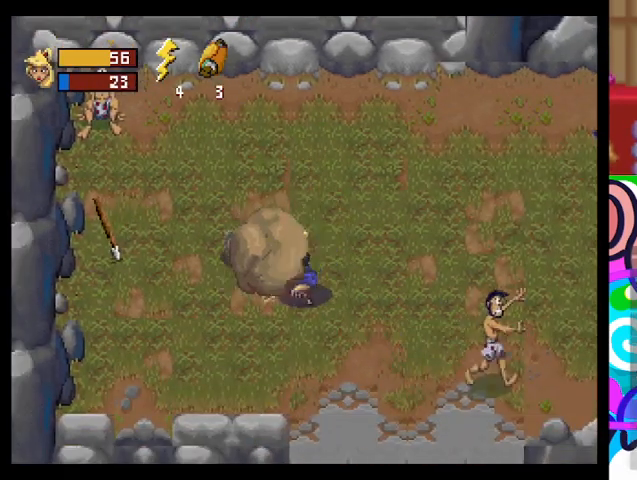
{"buttons": [], "left_stick": "right", "events": [[33, "left_stick", "center"], [433, "left_stick", "right"]]}
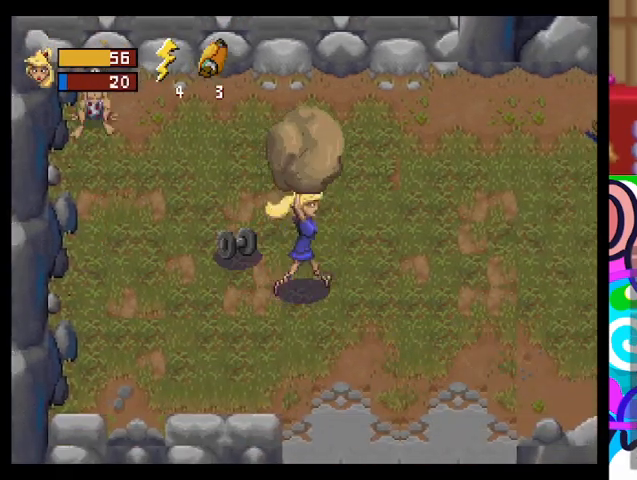
{"buttons": [], "left_stick": "up", "events": [[67, "left_stick", "left"], [500, "left_stick", "up"]]}
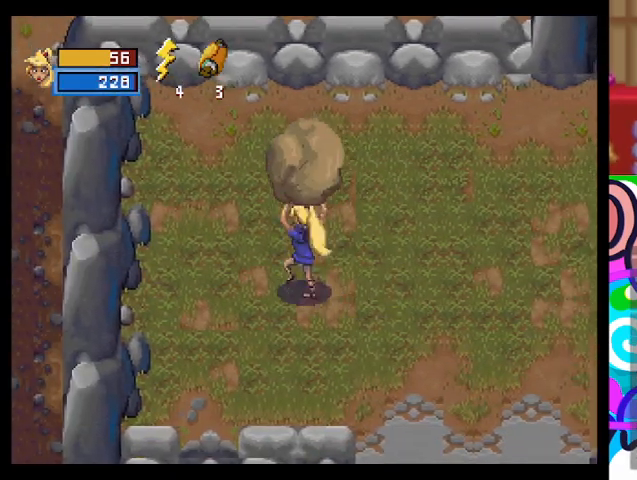
{"buttons": [], "left_stick": "right", "events": [[67, "left_stick", "right"], [233, "SQUARE", "down"], [367, "SQUARE", "up"]]}
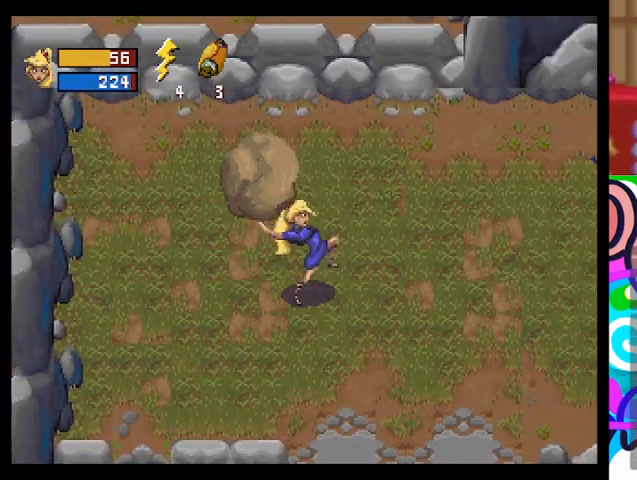
{"buttons": [], "left_stick": "right", "events": [[67, "left_stick", "down-right"], [333, "left_stick", "right"]]}
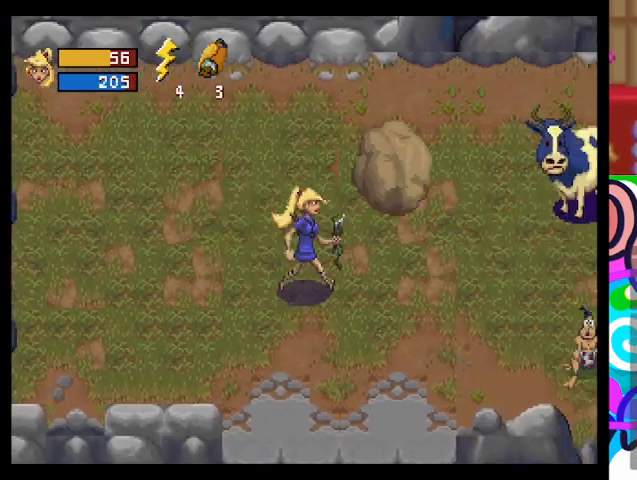
{"buttons": [], "left_stick": "up-right", "events": [[100, "left_stick", "up-right"]]}
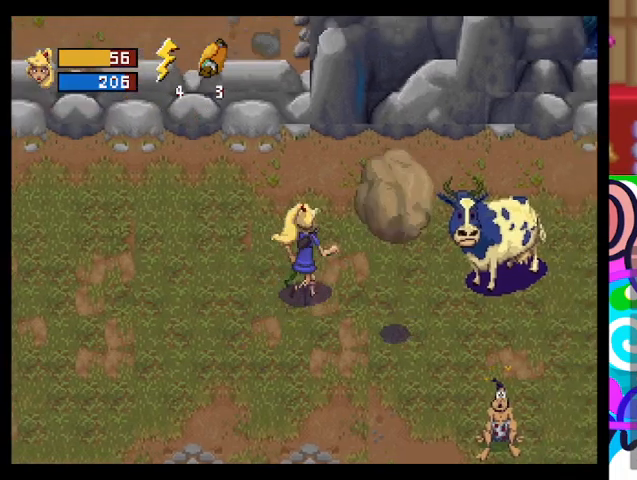
{"buttons": [], "left_stick": "right", "events": [[333, "left_stick", "right"]]}
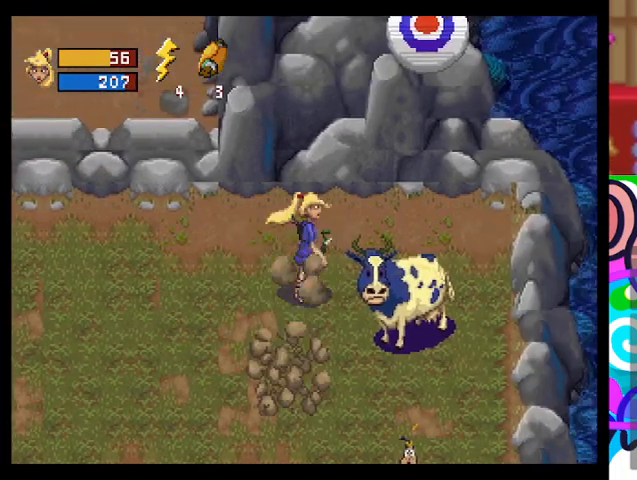
{"buttons": [], "left_stick": "right", "events": [[233, "SQUARE", "down"], [400, "SQUARE", "up"]]}
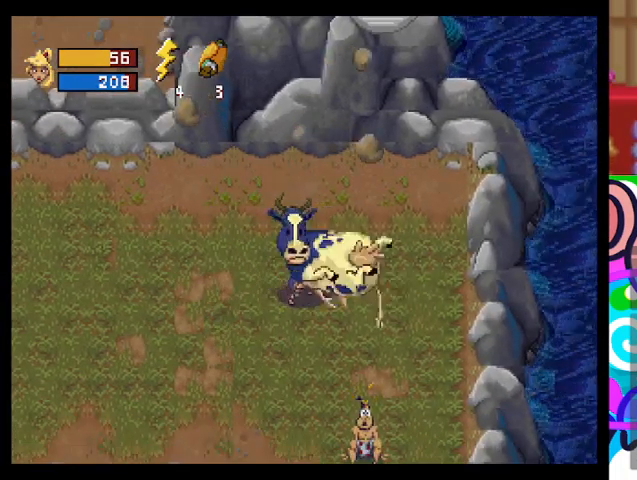
{"buttons": [], "left_stick": "center", "events": [[33, "left_stick", "center"]]}
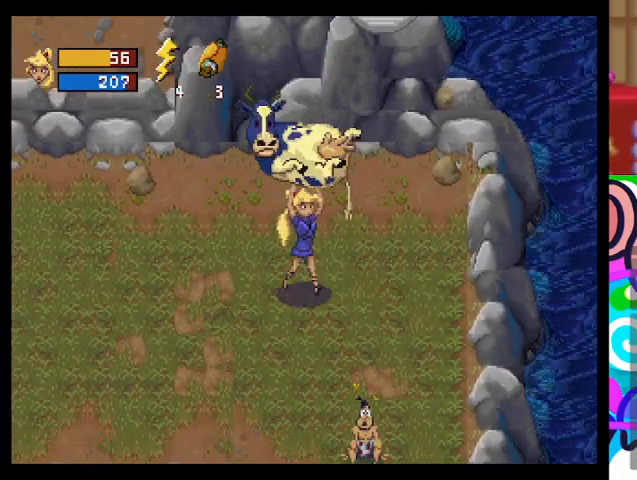
{"buttons": [], "left_stick": "center", "events": [[200, "SQUARE", "down"], [300, "SQUARE", "up"]]}
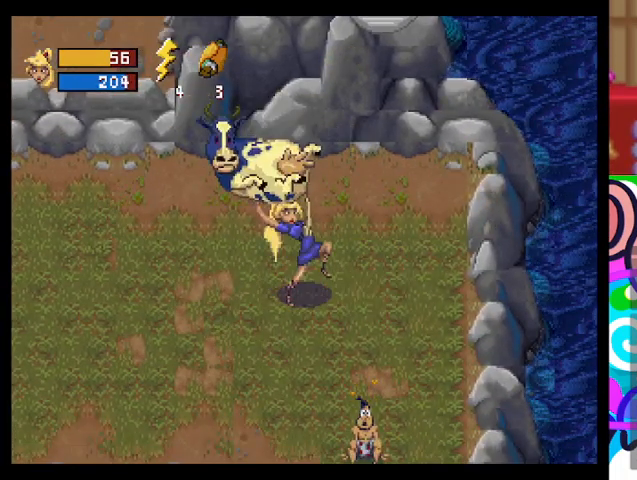
{"buttons": [], "left_stick": "center", "events": []}
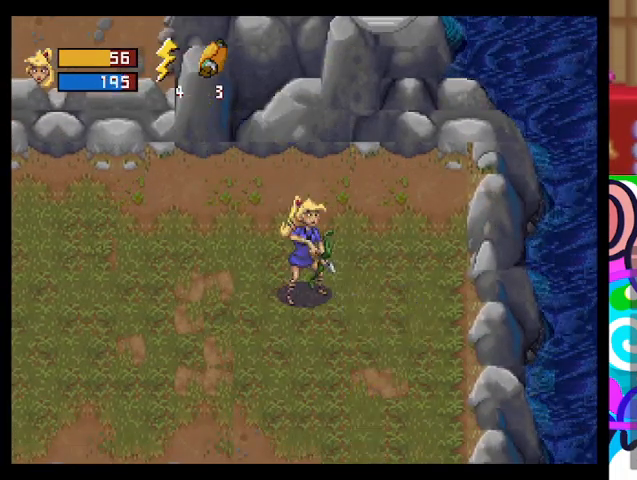
{"buttons": [], "left_stick": "up-right", "events": [[67, "left_stick", "up"], [167, "left_stick", "up-right"]]}
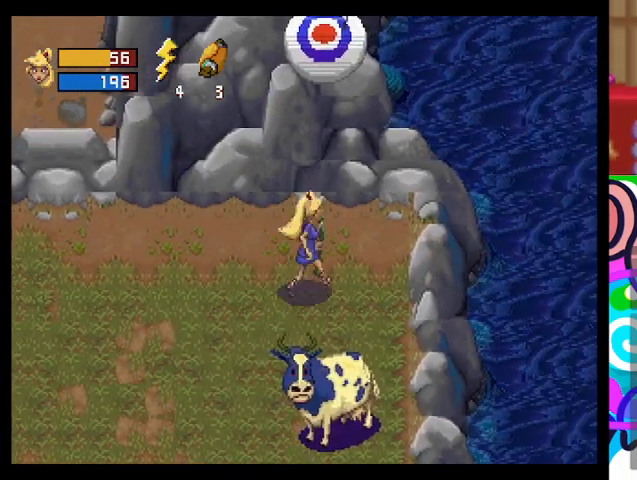
{"buttons": ["CROSS"], "left_stick": "center", "events": [[33, "CROSS", "down"], [100, "left_stick", "center"]]}
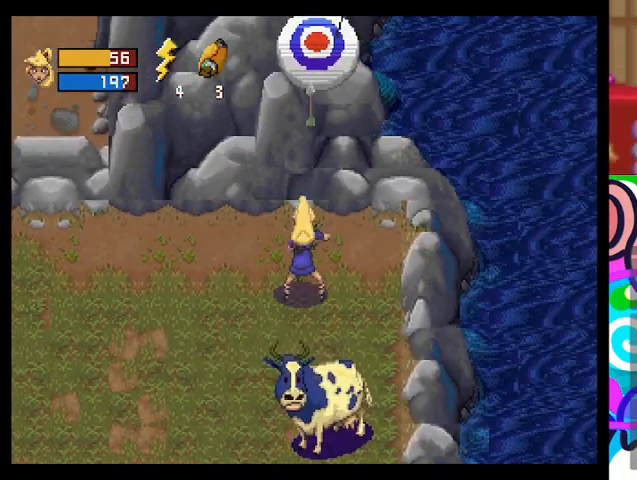
{"buttons": ["CROSS"], "left_stick": "center", "events": []}
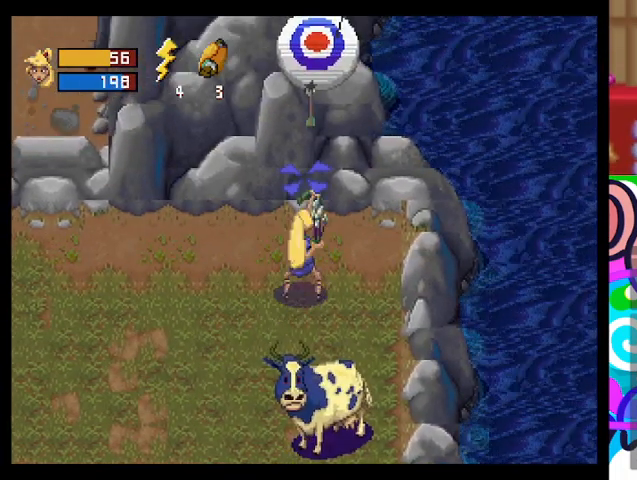
{"buttons": [], "left_stick": "center", "events": [[100, "left_stick", "up"], [433, "CROSS", "up"], [433, "left_stick", "center"]]}
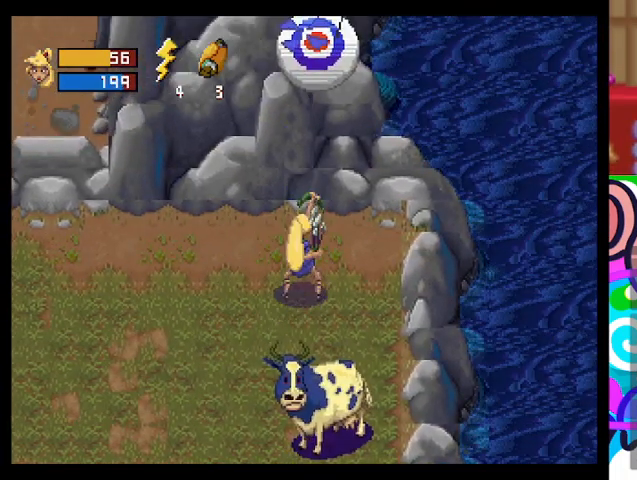
{"buttons": [], "left_stick": "center", "events": []}
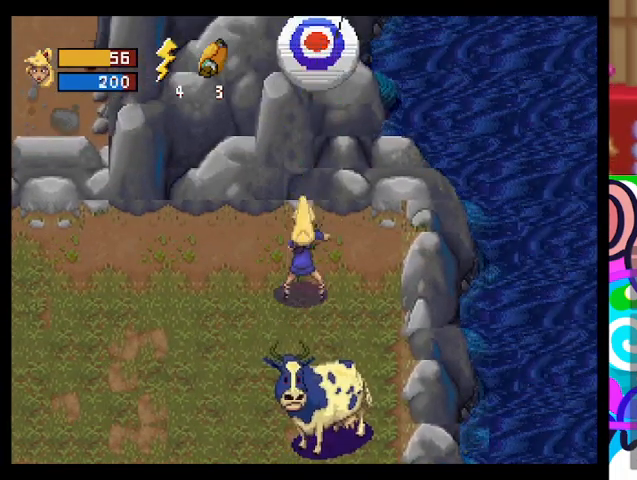
{"buttons": [], "left_stick": "down-left", "events": [[133, "left_stick", "up-left"], [400, "left_stick", "down-left"]]}
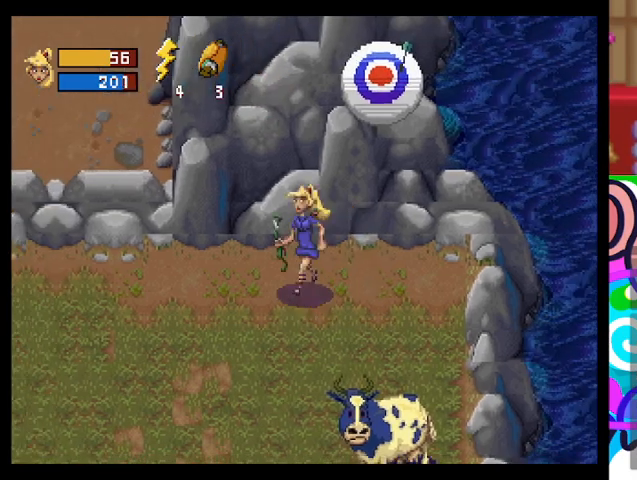
{"buttons": [], "left_stick": "center", "events": [[100, "left_stick", "center"]]}
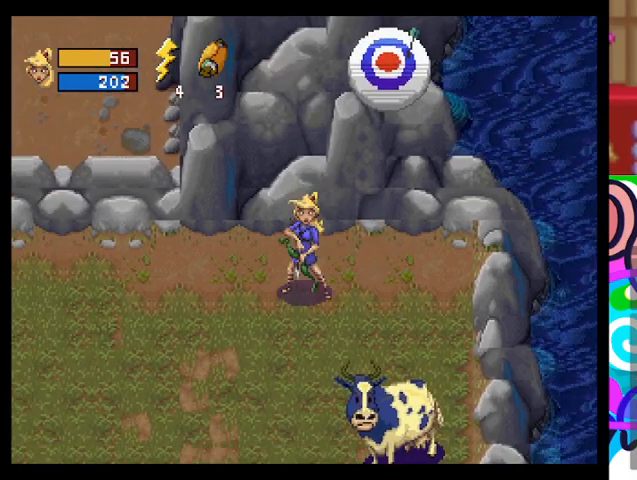
{"buttons": [], "left_stick": "center", "events": []}
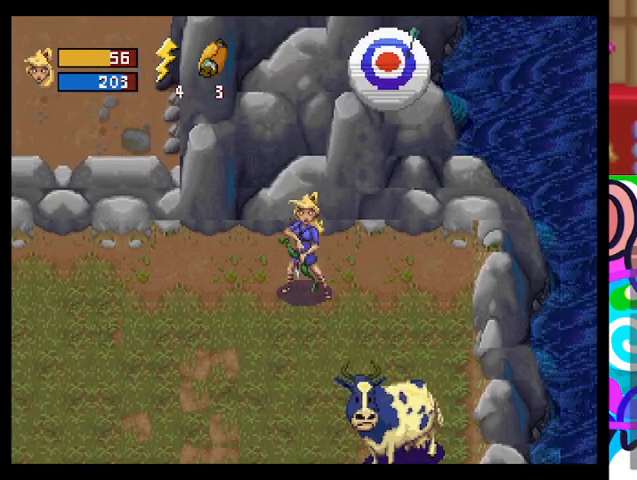
{"buttons": [], "left_stick": "center", "events": []}
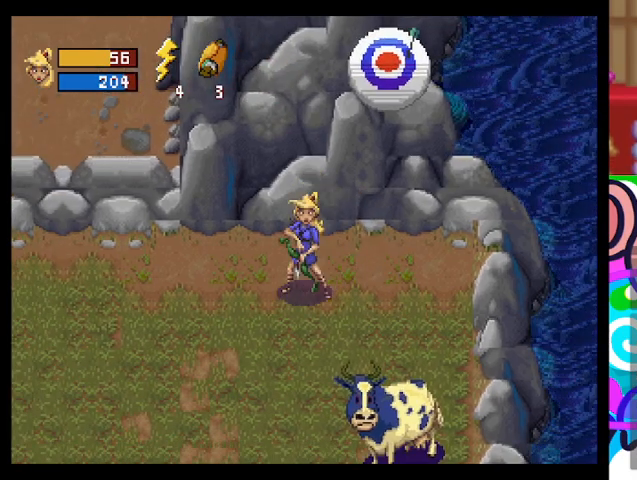
{"buttons": [], "left_stick": "center", "events": []}
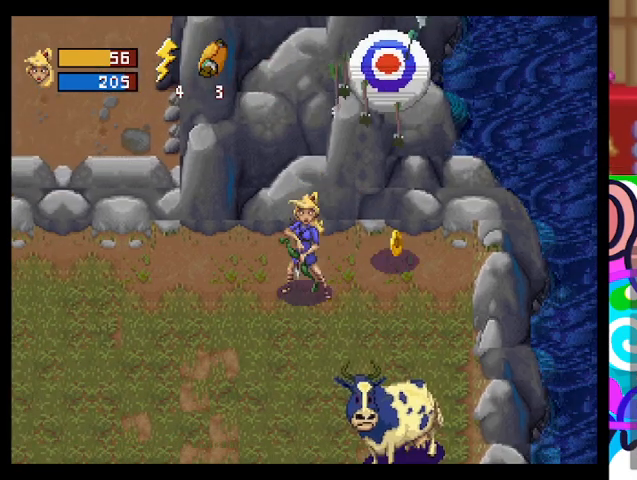
{"buttons": [], "left_stick": "right", "events": [[433, "left_stick", "right"]]}
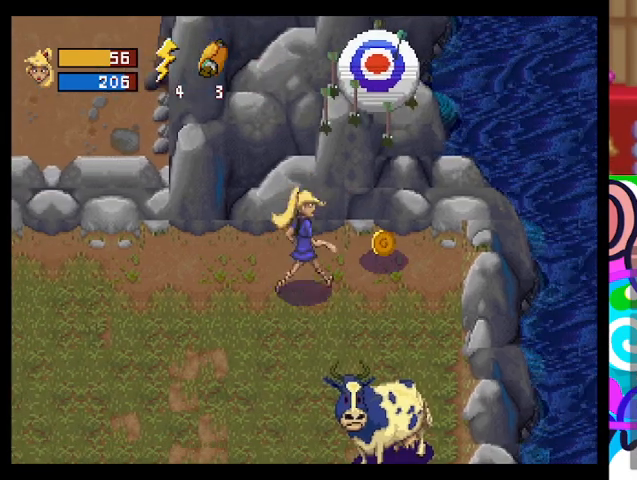
{"buttons": [], "left_stick": "down", "events": [[400, "left_stick", "down"]]}
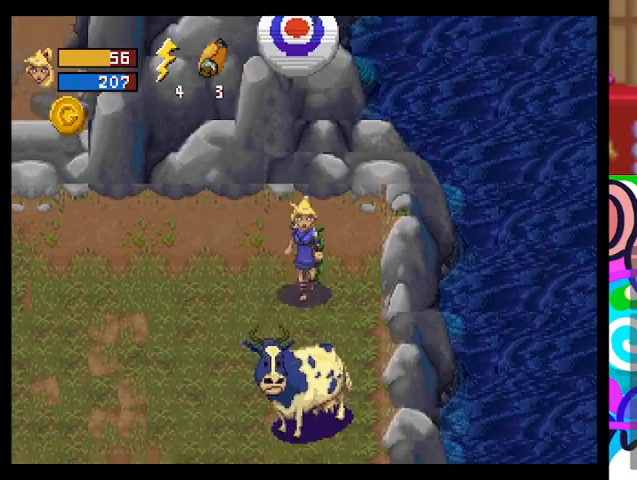
{"buttons": ["SQUARE"], "left_stick": "down", "events": [[400, "SQUARE", "down"]]}
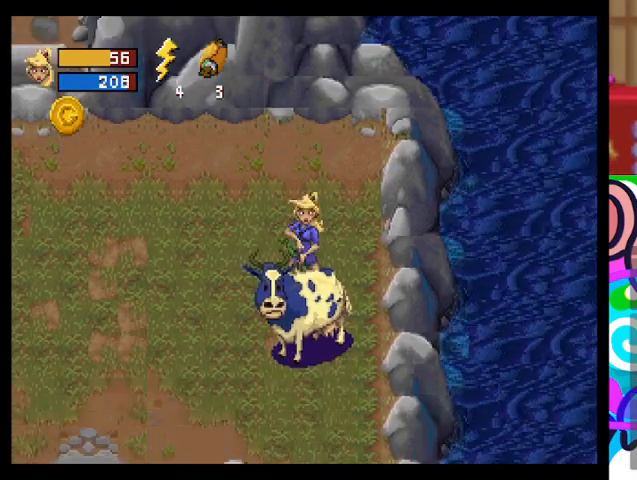
{"buttons": [], "left_stick": "left", "events": [[133, "SQUARE", "up"], [367, "left_stick", "left"]]}
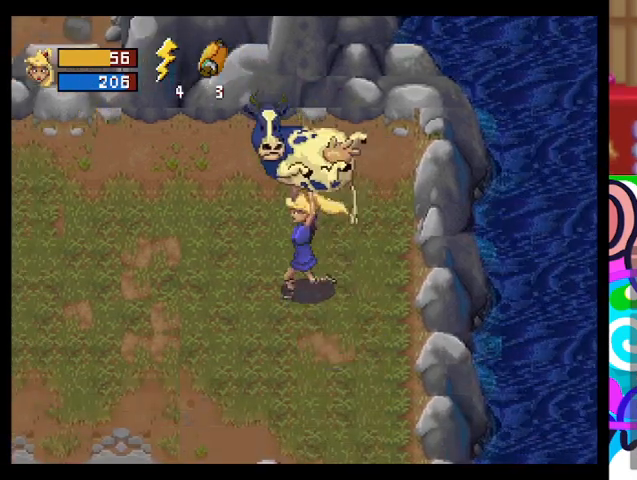
{"buttons": [], "left_stick": "left", "events": []}
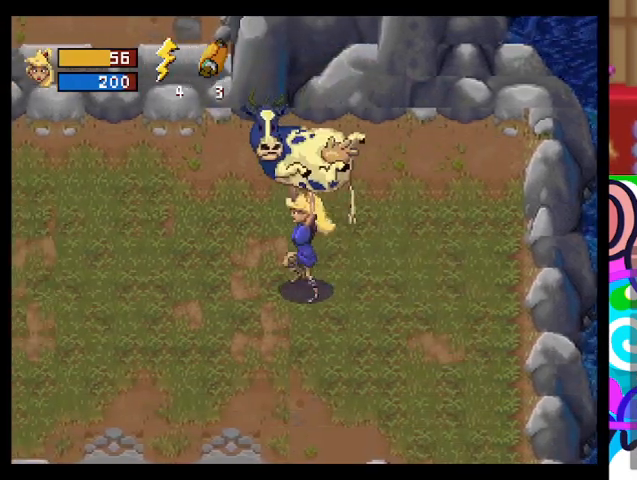
{"buttons": [], "left_stick": "left", "events": []}
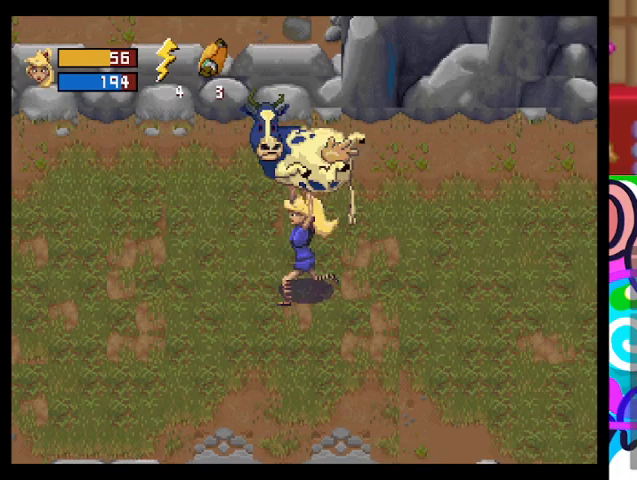
{"buttons": [], "left_stick": "left", "events": []}